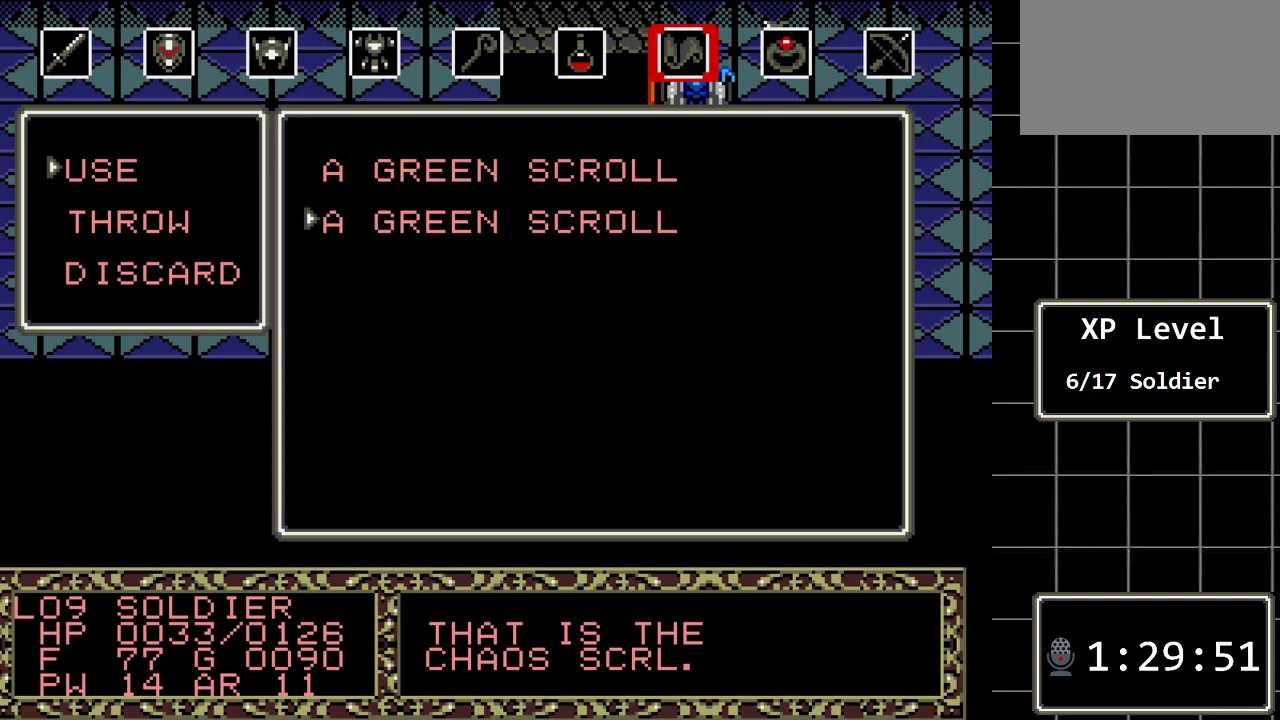
Gameplay with a controller (Xbox layout); each line is a JSON object with the inputs held at the frame after it. "events" lists button and stick changes between this image and that frame as [ms after this image, input, new state], when the widget could be followed in between. Not read: L1 L2 L3 R1 R2 R3.
{"buttons": [], "events": [[267, "B", "down"], [383, "B", "up"]]}
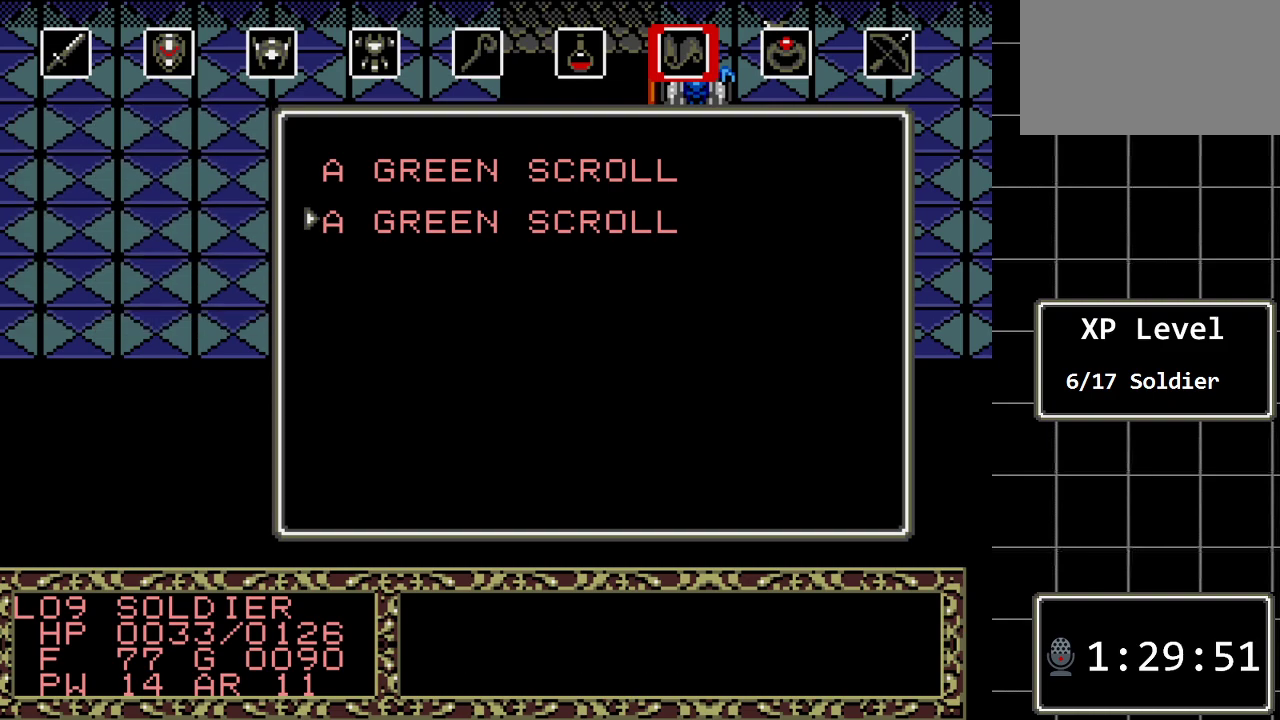
{"buttons": [], "events": []}
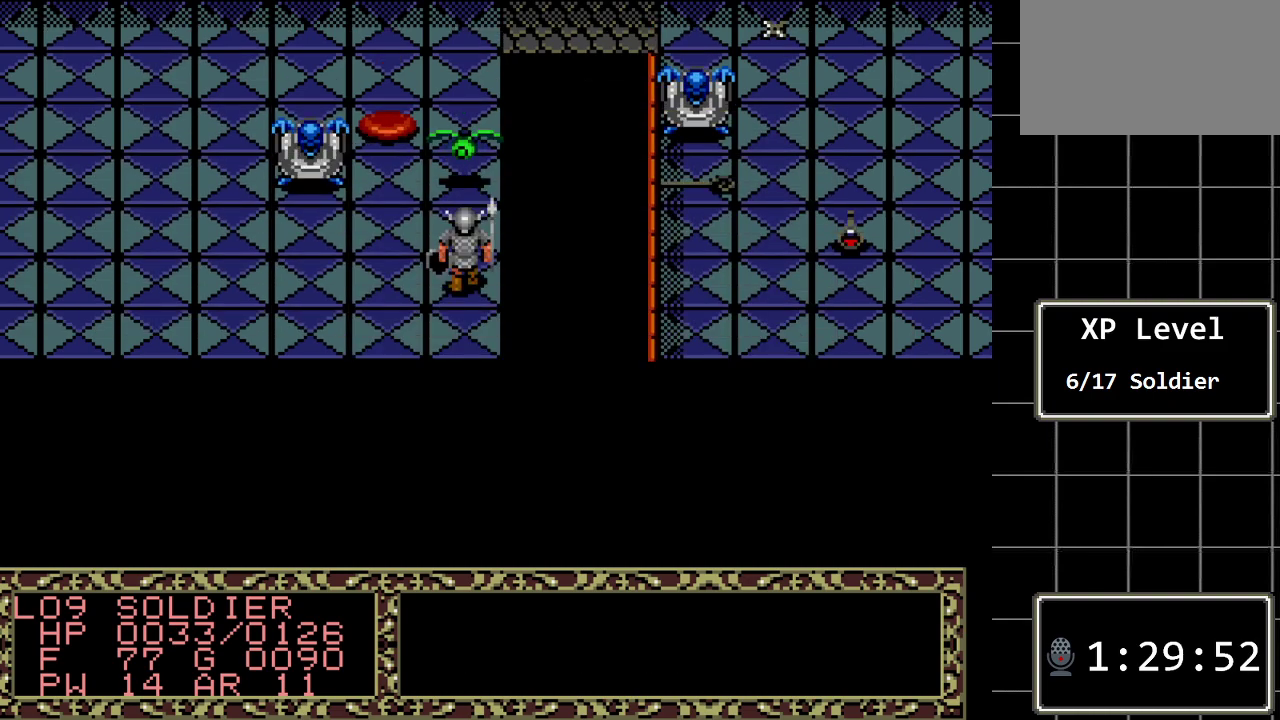
{"buttons": [], "events": []}
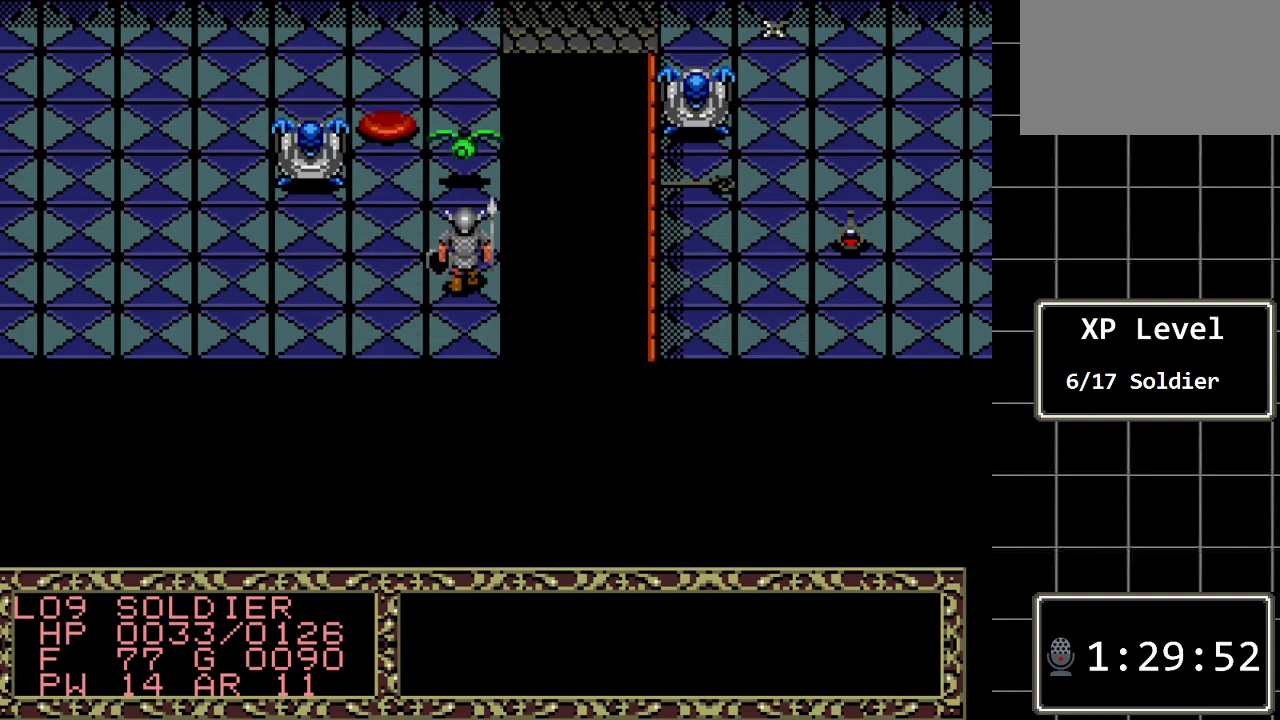
{"buttons": [], "events": []}
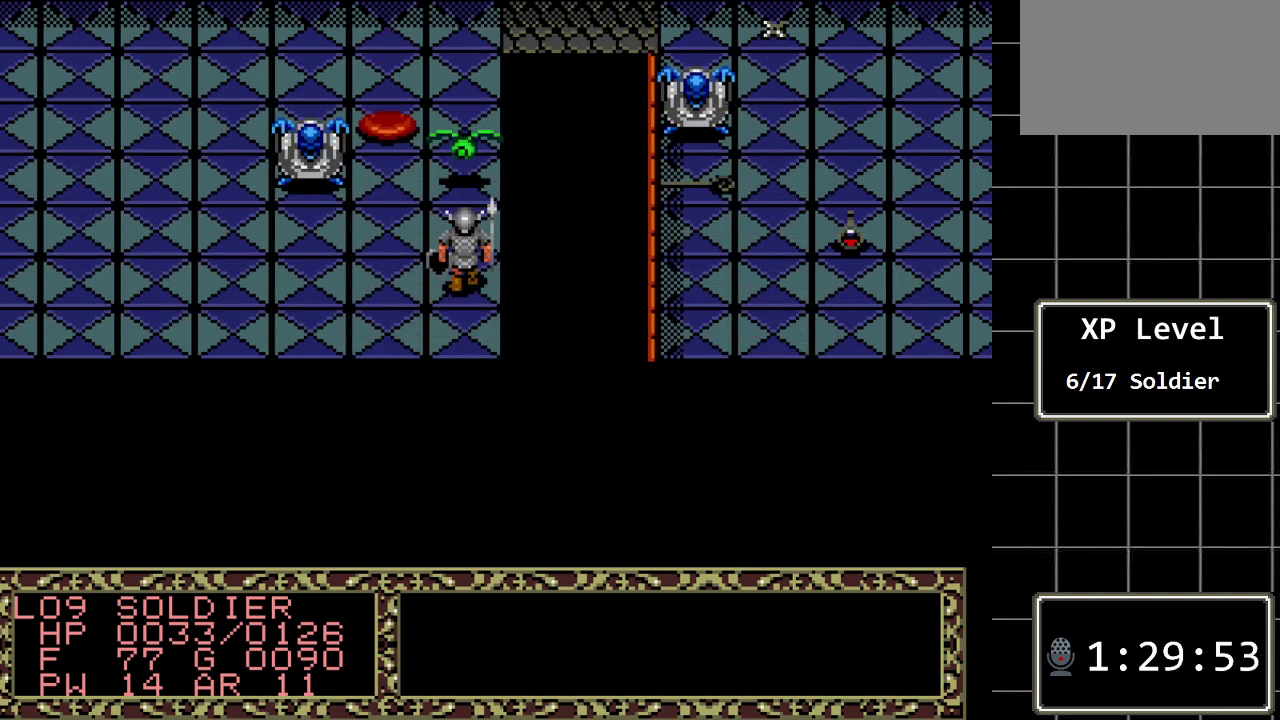
{"buttons": [], "events": []}
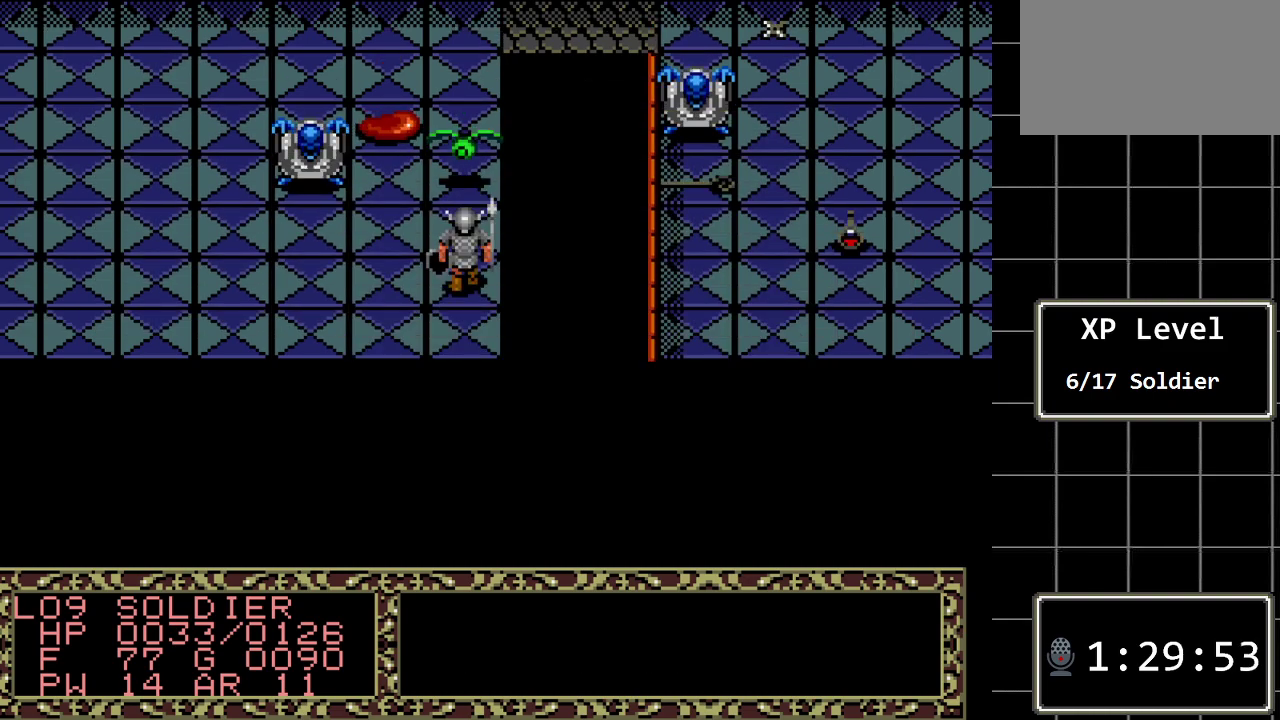
{"buttons": [], "events": []}
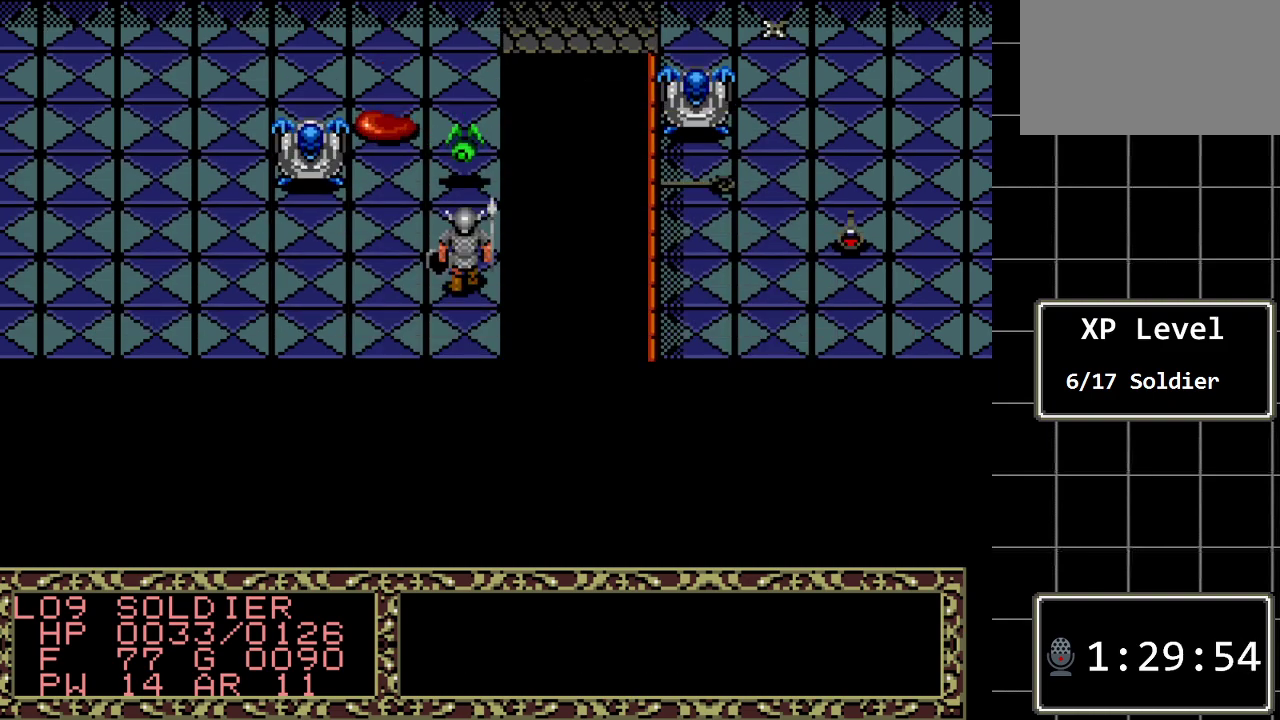
{"buttons": [], "events": [[300, "DPAD_DOWN", "down"], [400, "DPAD_DOWN", "up"]]}
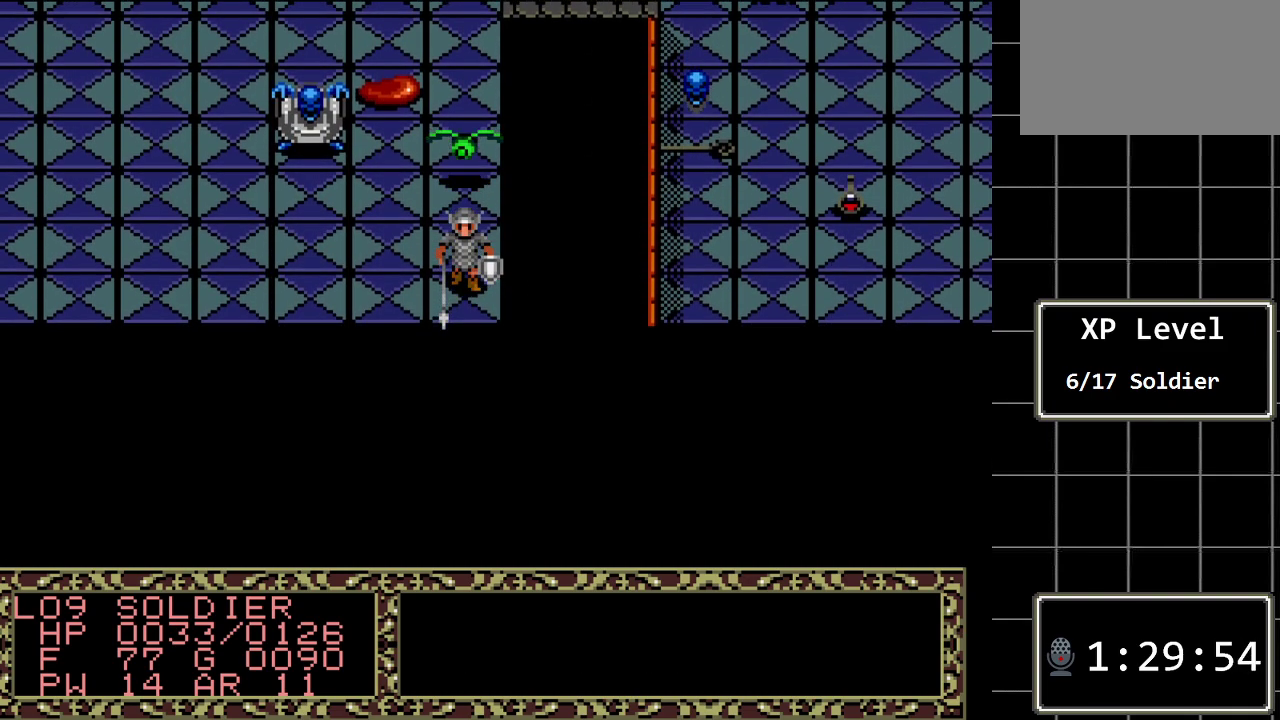
{"buttons": [], "events": [[283, "DPAD_LEFT", "down"], [417, "DPAD_LEFT", "up"]]}
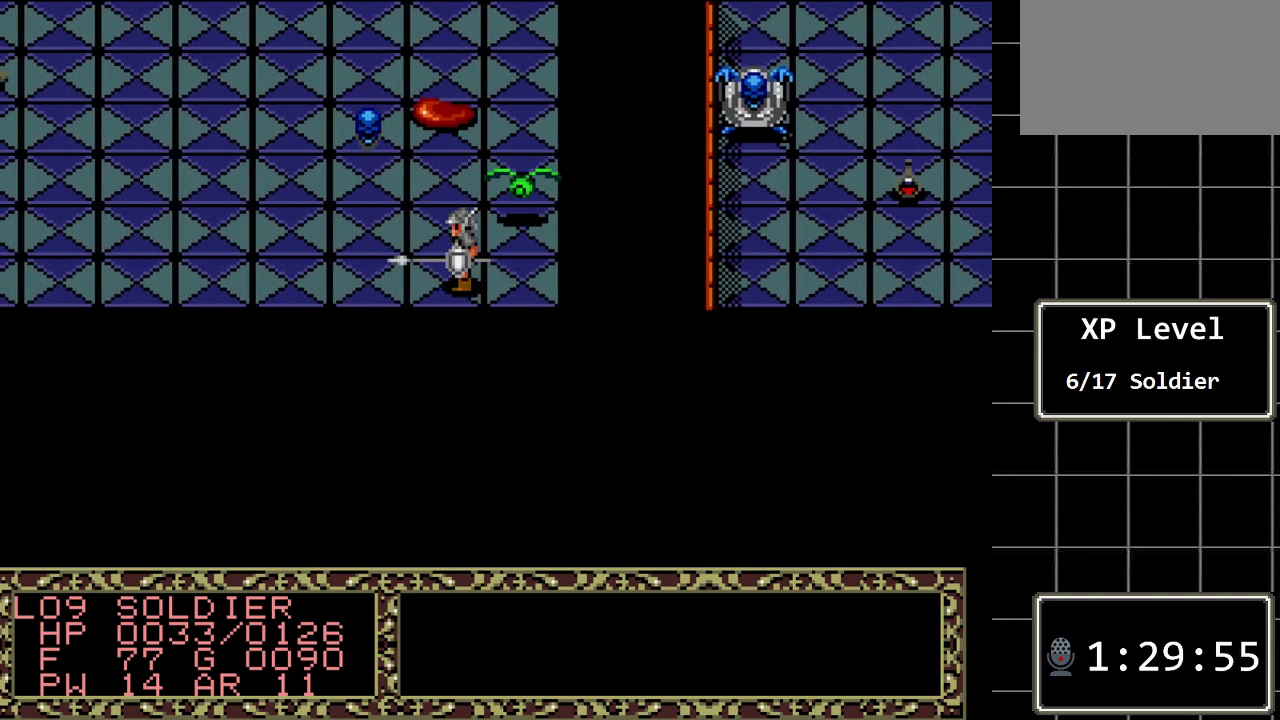
{"buttons": [], "events": [[167, "DPAD_LEFT", "down"], [300, "DPAD_LEFT", "up"]]}
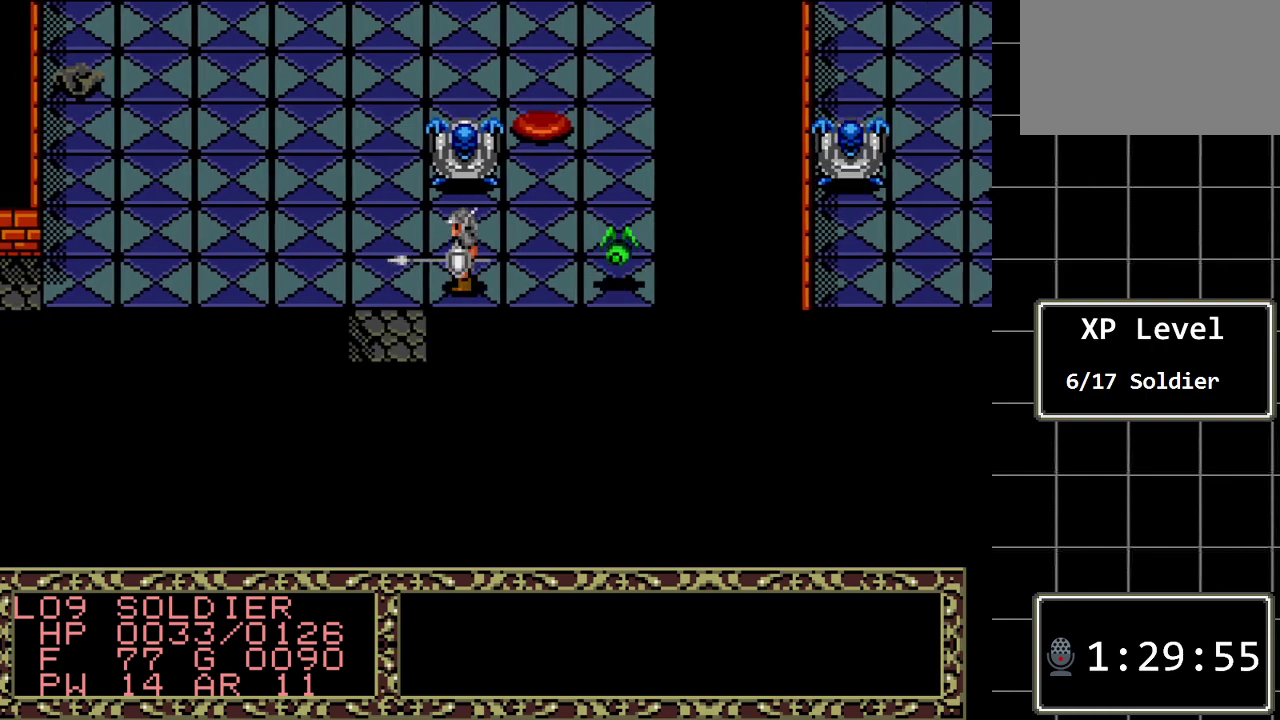
{"buttons": [], "events": [[117, "DPAD_LEFT", "down"], [233, "DPAD_LEFT", "up"]]}
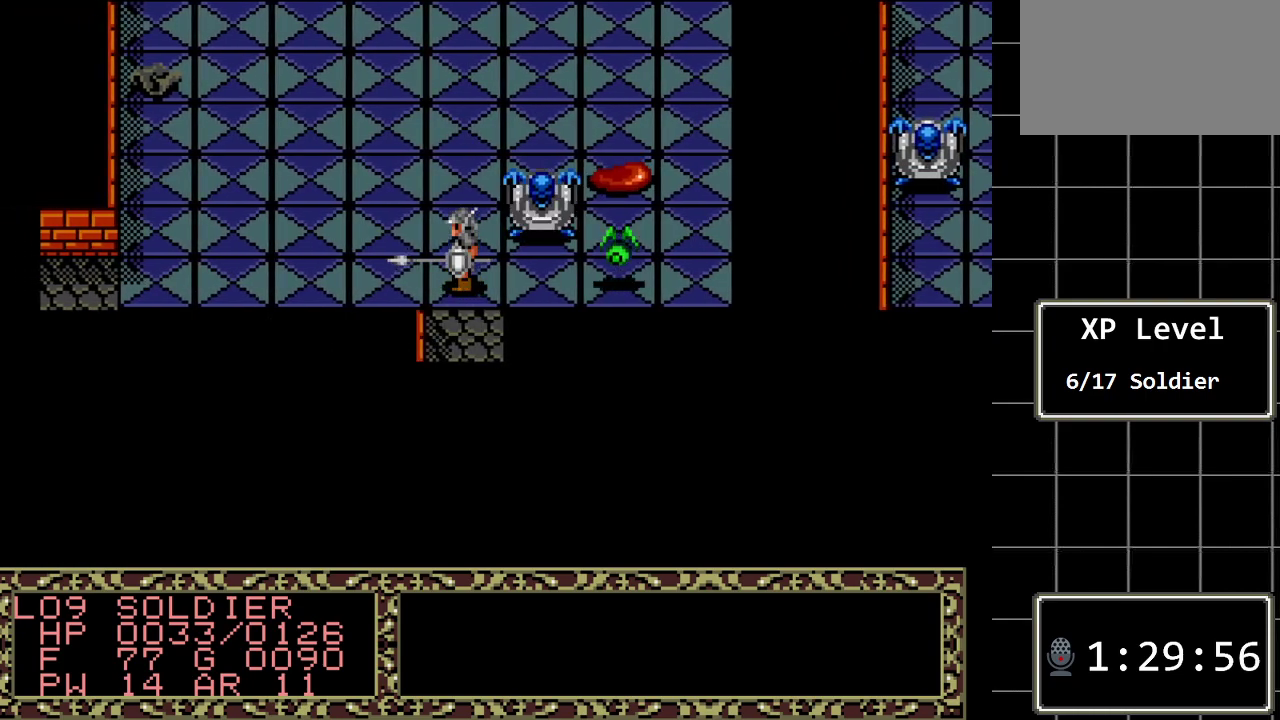
{"buttons": ["DPAD_LEFT"], "events": [[33, "DPAD_LEFT", "down"], [150, "DPAD_LEFT", "up"], [450, "DPAD_LEFT", "down"]]}
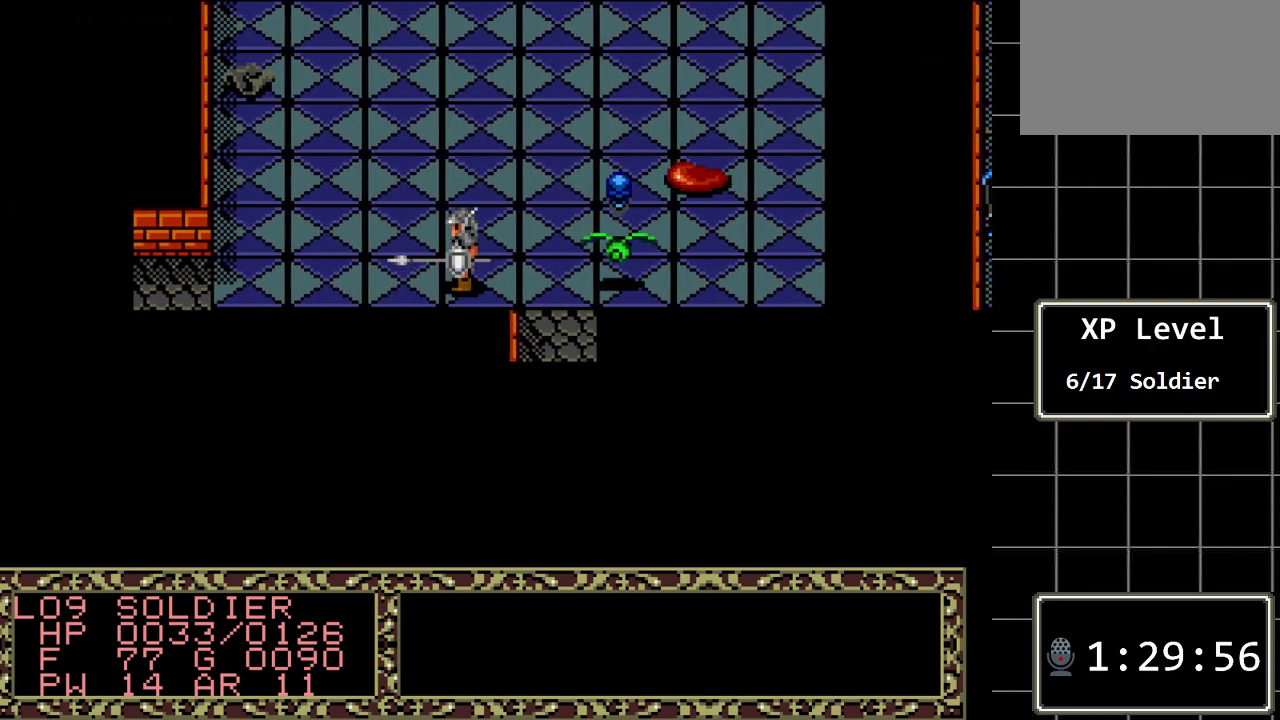
{"buttons": ["DPAD_LEFT"], "events": [[67, "DPAD_LEFT", "up"], [483, "DPAD_LEFT", "down"]]}
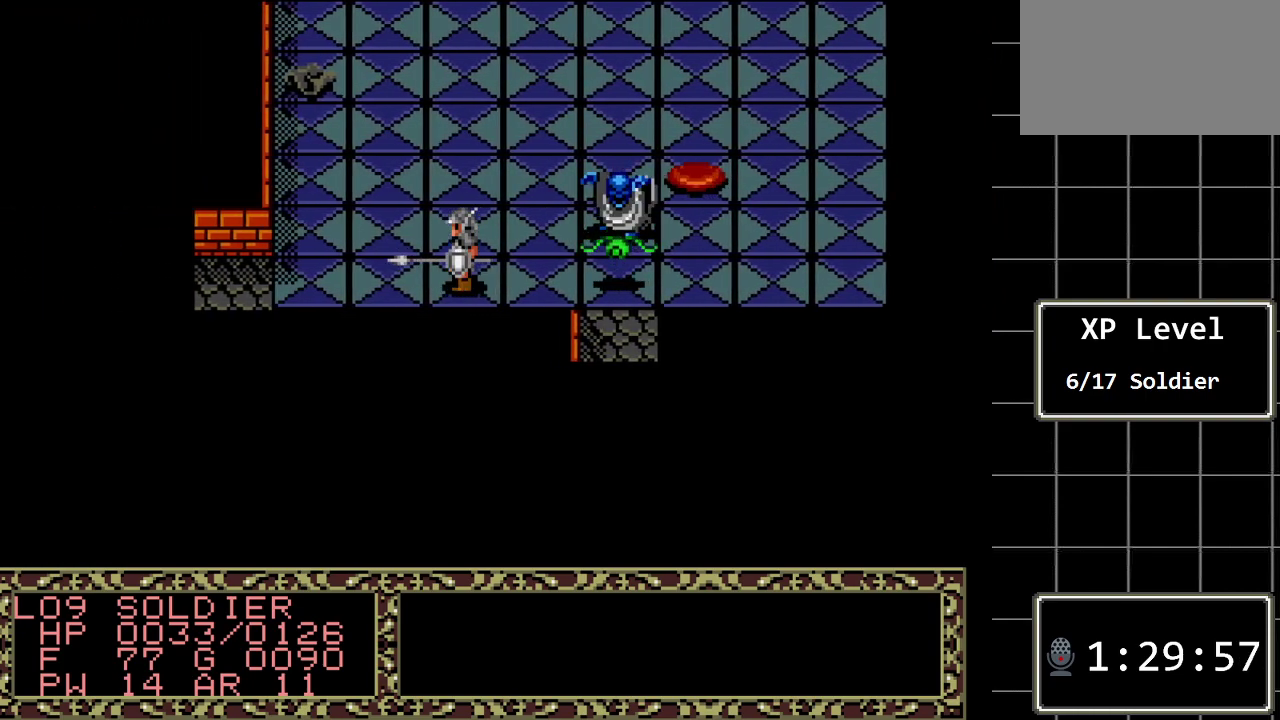
{"buttons": [], "events": [[150, "DPAD_LEFT", "up"]]}
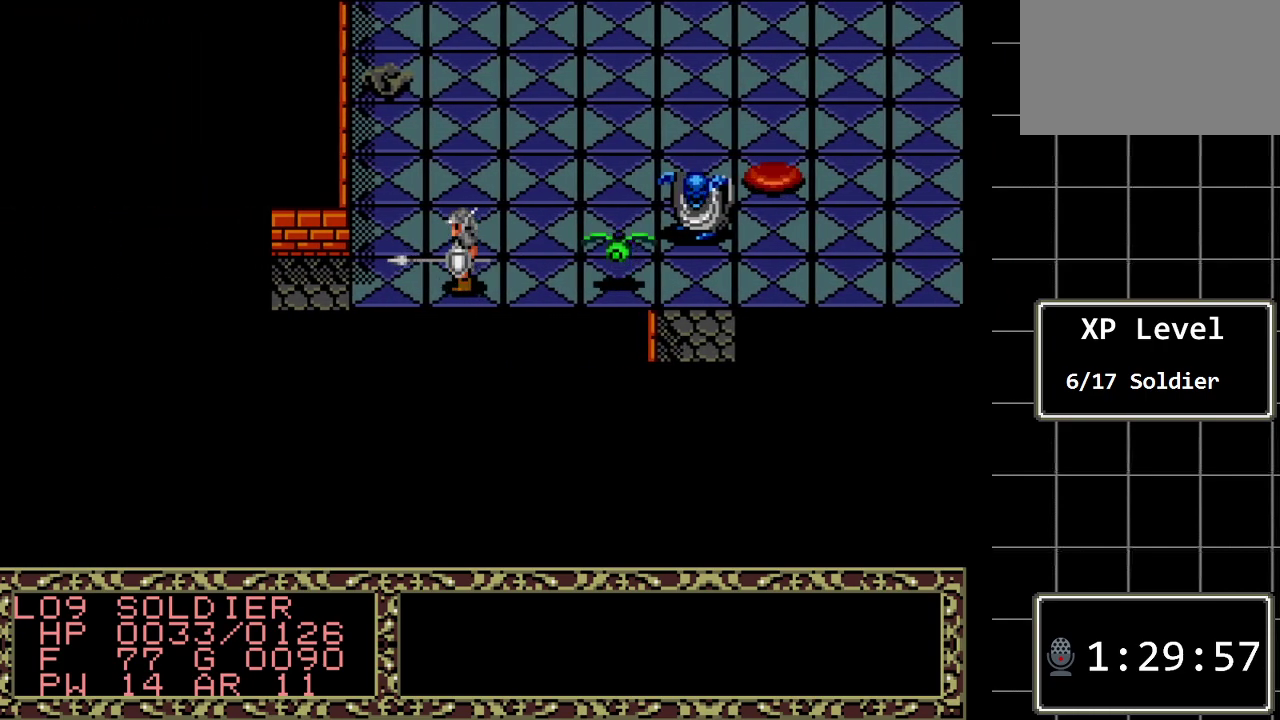
{"buttons": [], "events": [[33, "DPAD_LEFT", "down"], [167, "DPAD_LEFT", "up"]]}
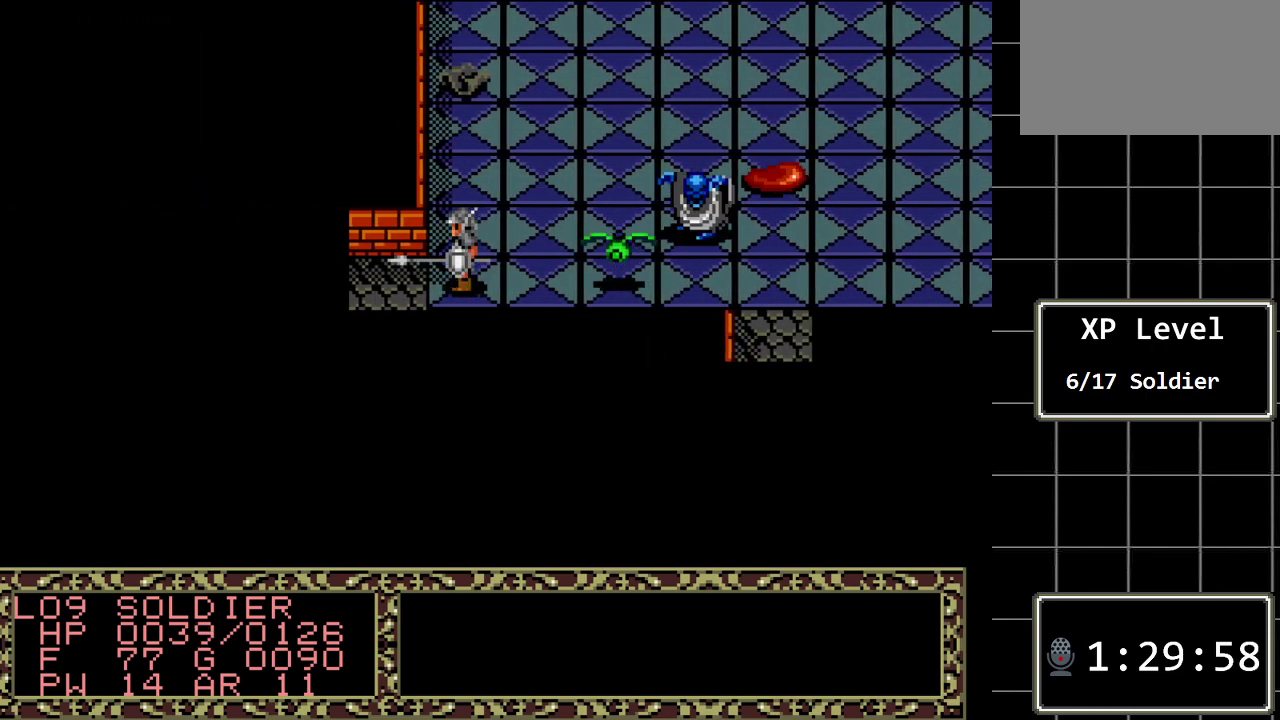
{"buttons": [], "events": []}
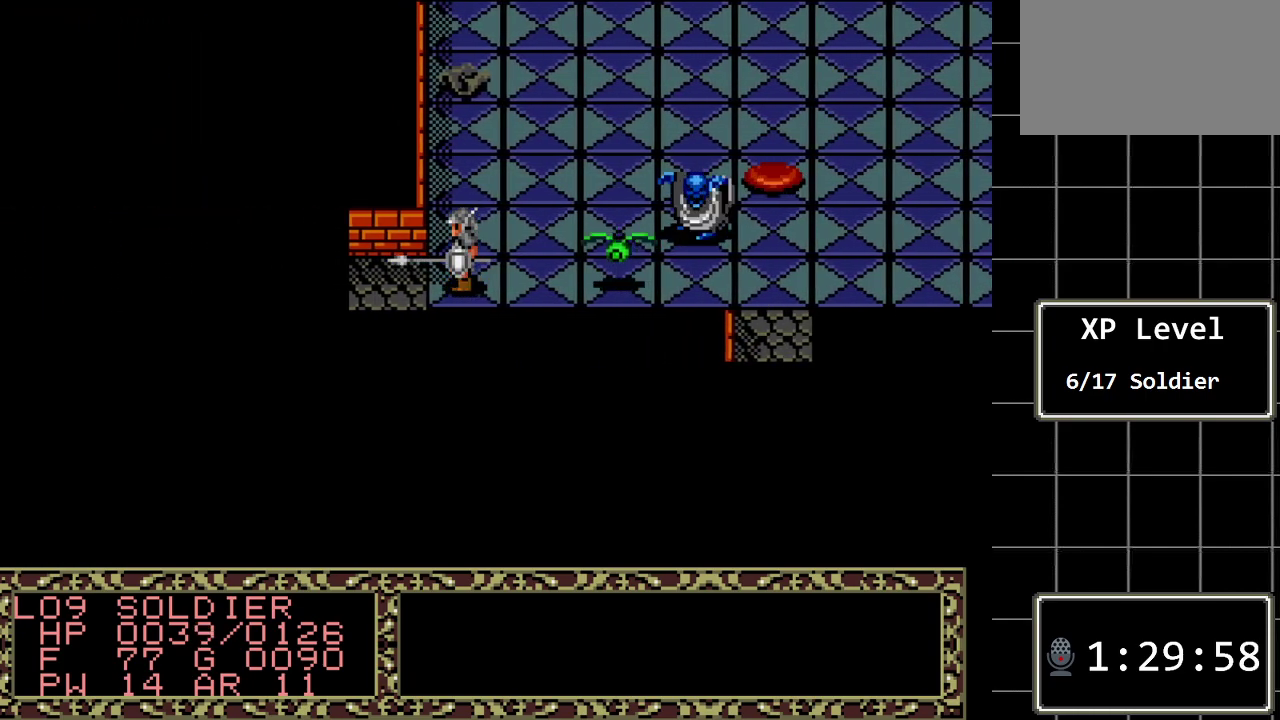
{"buttons": [], "events": []}
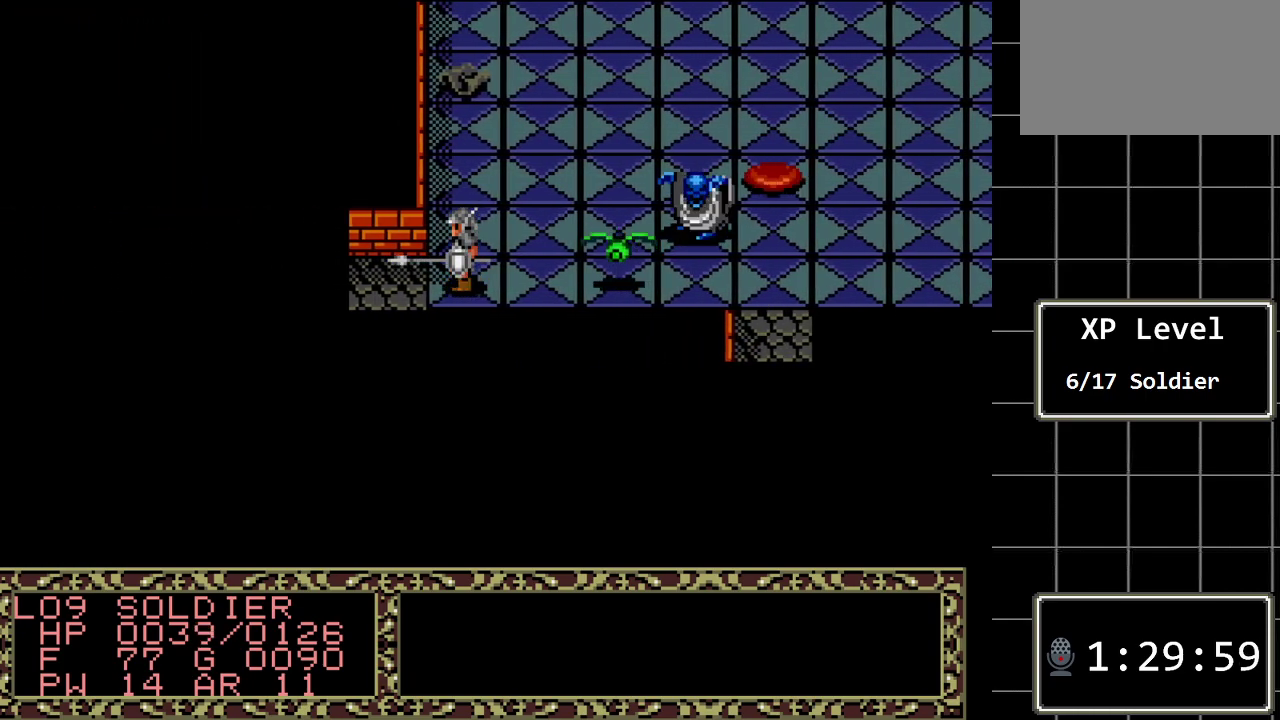
{"buttons": ["DPAD_UP"], "events": [[450, "DPAD_UP", "down"]]}
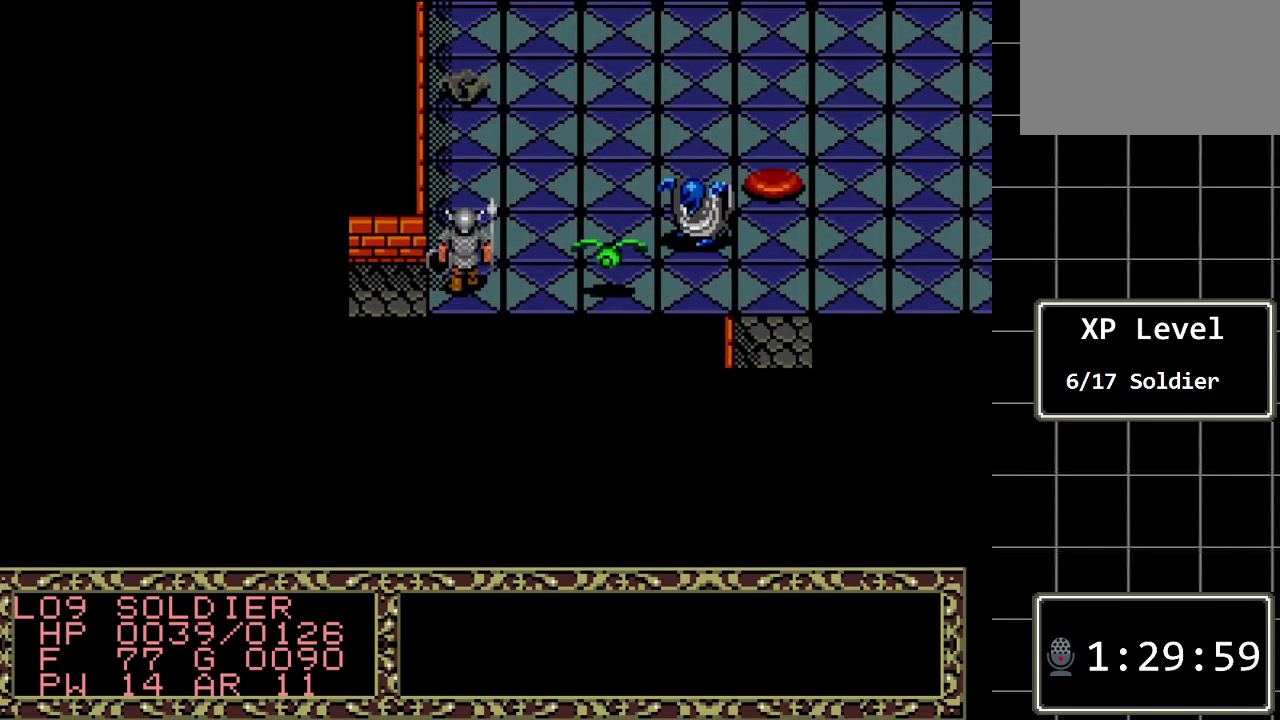
{"buttons": [], "events": [[150, "DPAD_UP", "up"], [300, "DPAD_UP", "down"], [467, "DPAD_UP", "up"]]}
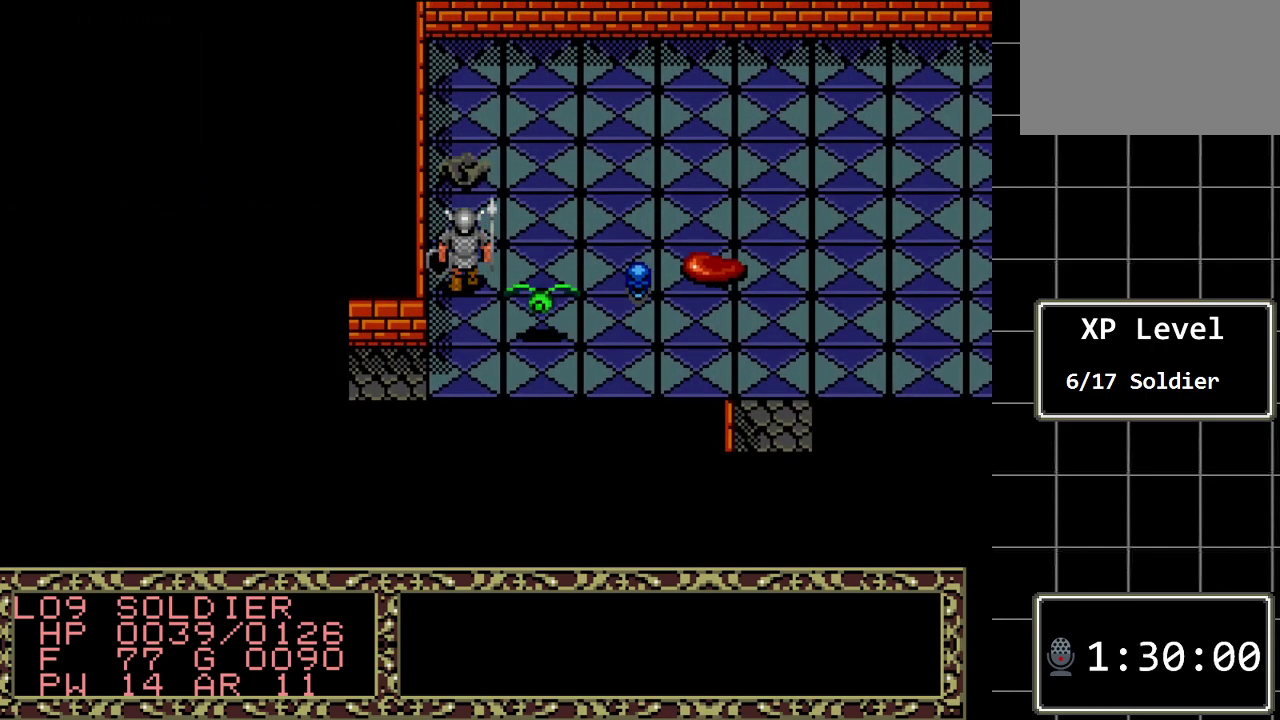
{"buttons": ["DPAD_UP"], "events": [[117, "DPAD_UP", "down"], [283, "DPAD_UP", "up"], [483, "DPAD_UP", "down"]]}
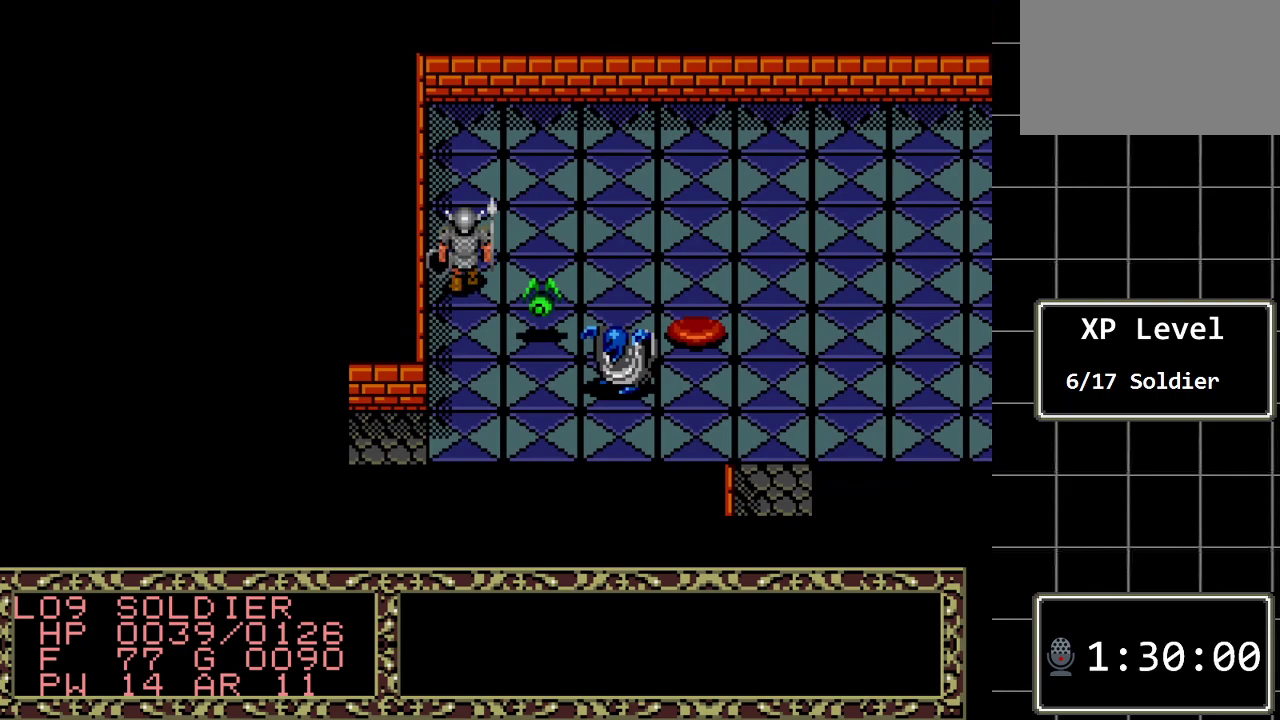
{"buttons": [], "events": [[133, "DPAD_UP", "up"]]}
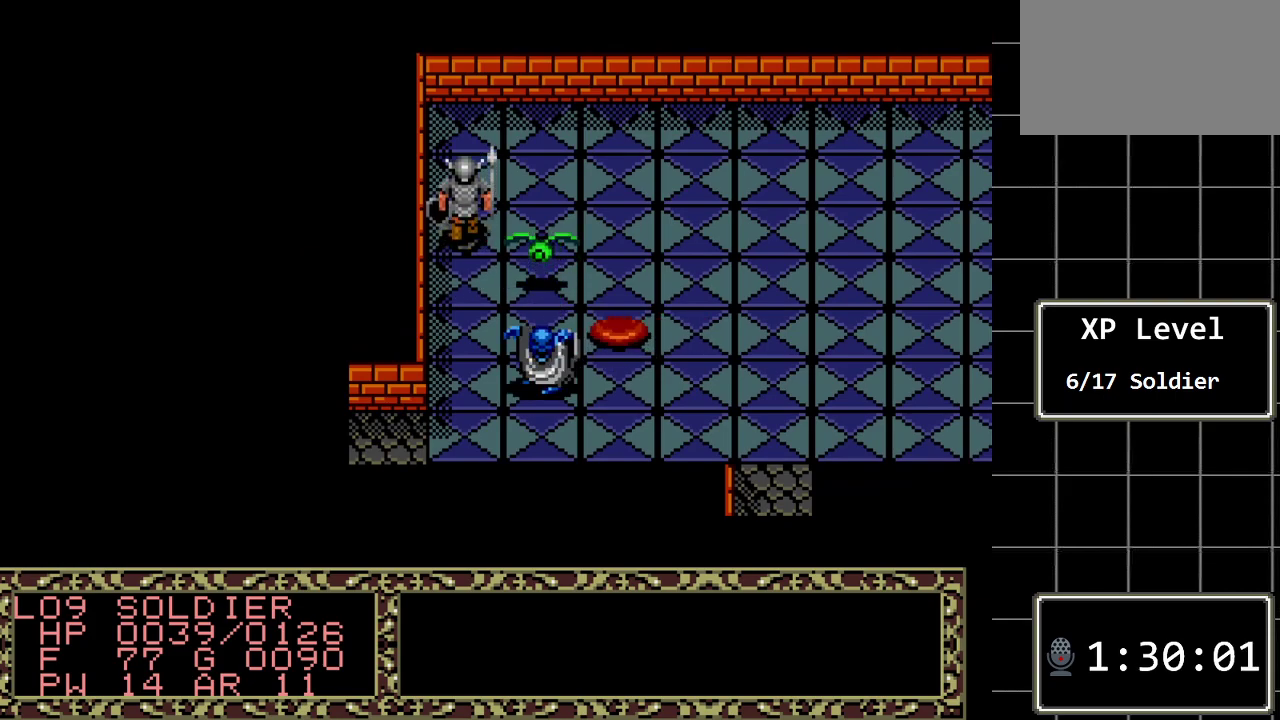
{"buttons": ["DPAD_UP"], "events": [[400, "DPAD_UP", "down"]]}
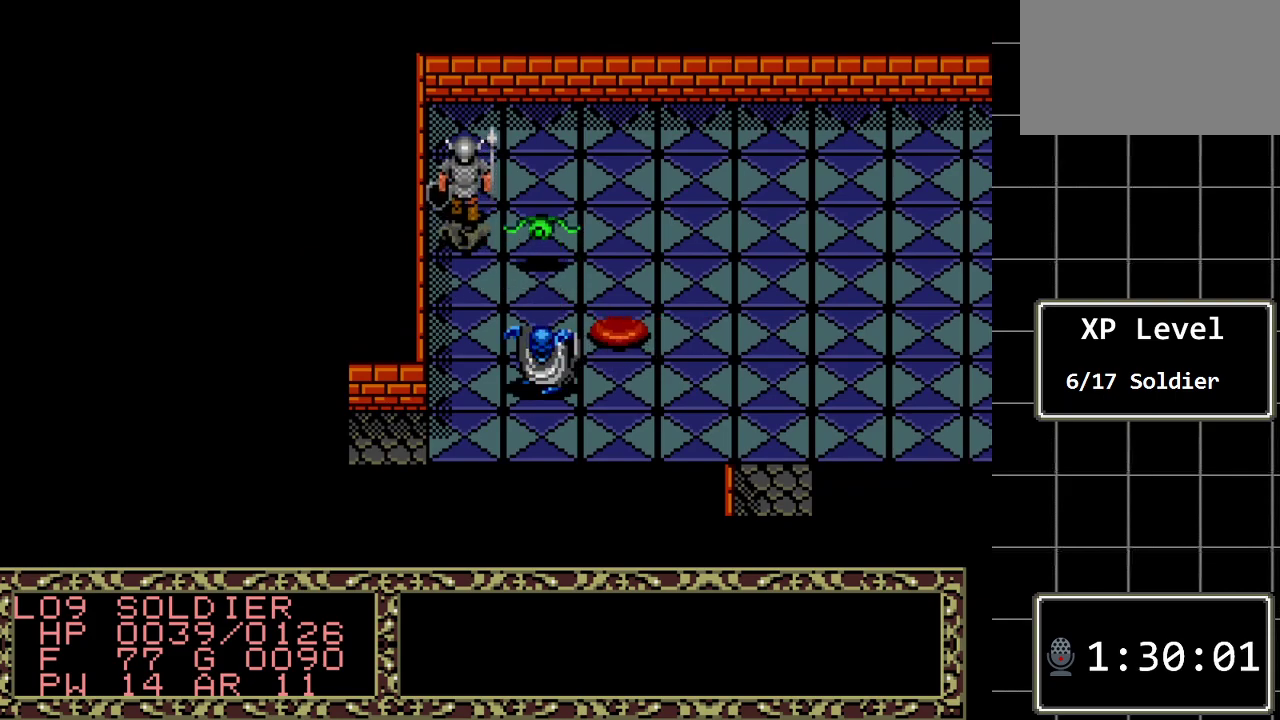
{"buttons": [], "events": [[67, "DPAD_UP", "up"], [250, "DPAD_UP", "down"], [417, "DPAD_UP", "up"]]}
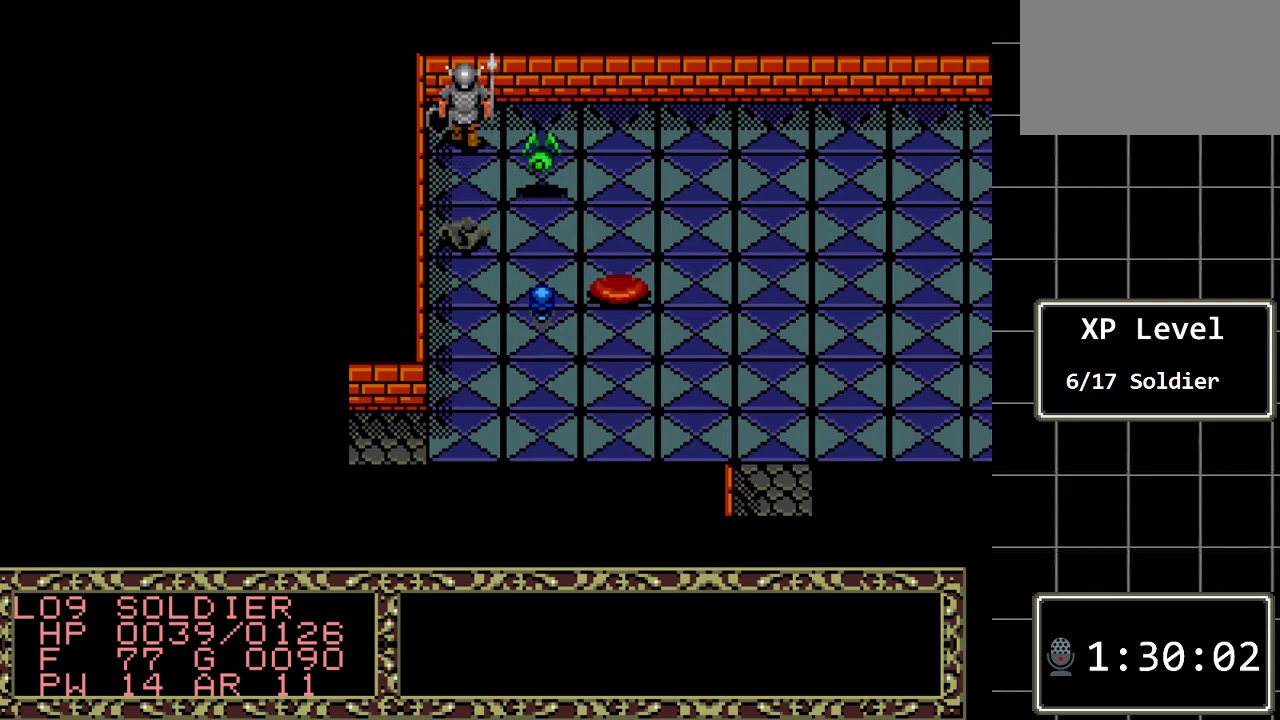
{"buttons": [], "events": [[200, "DPAD_RIGHT", "down"], [433, "DPAD_RIGHT", "up"]]}
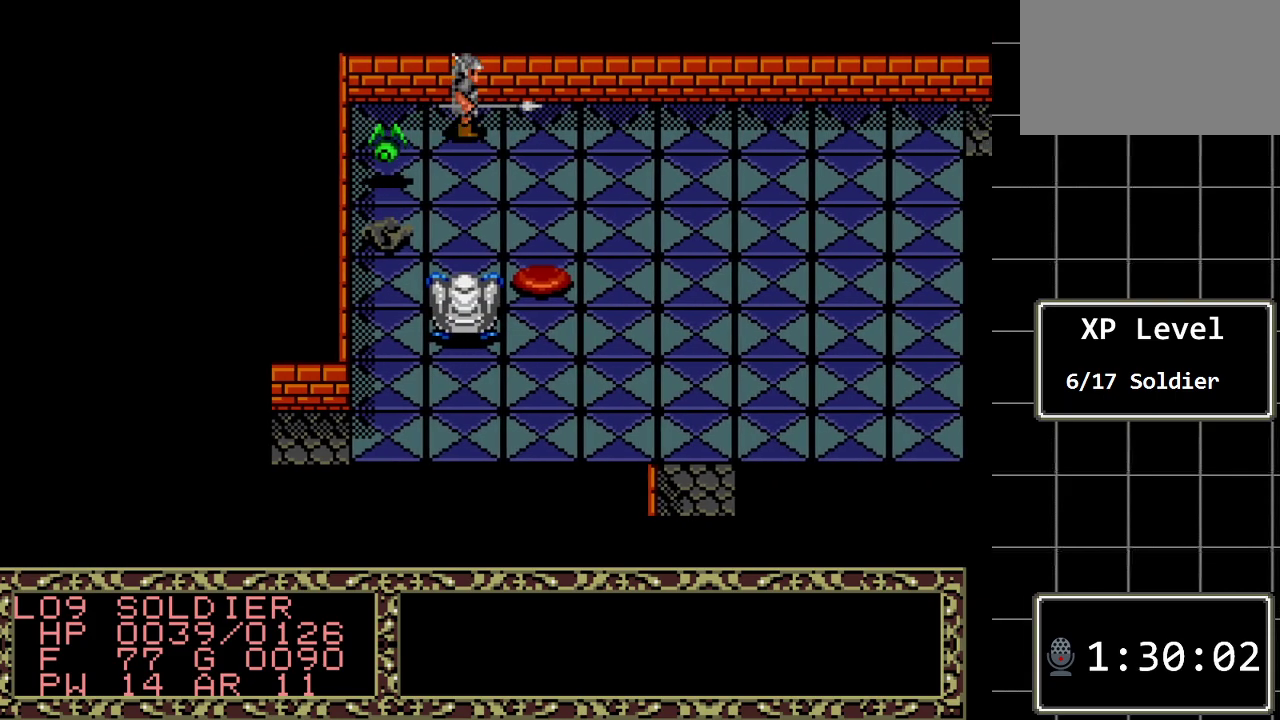
{"buttons": ["DPAD_RIGHT"], "events": [[183, "DPAD_RIGHT", "down"]]}
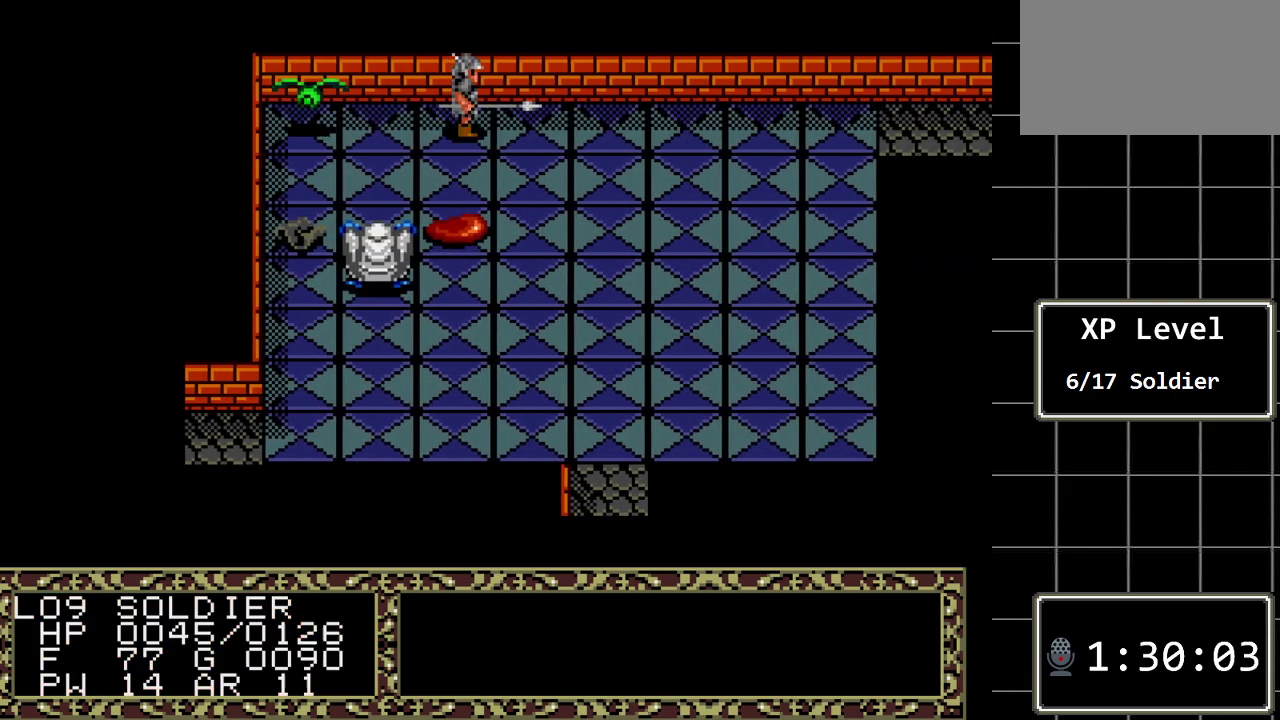
{"buttons": ["DPAD_RIGHT"], "events": []}
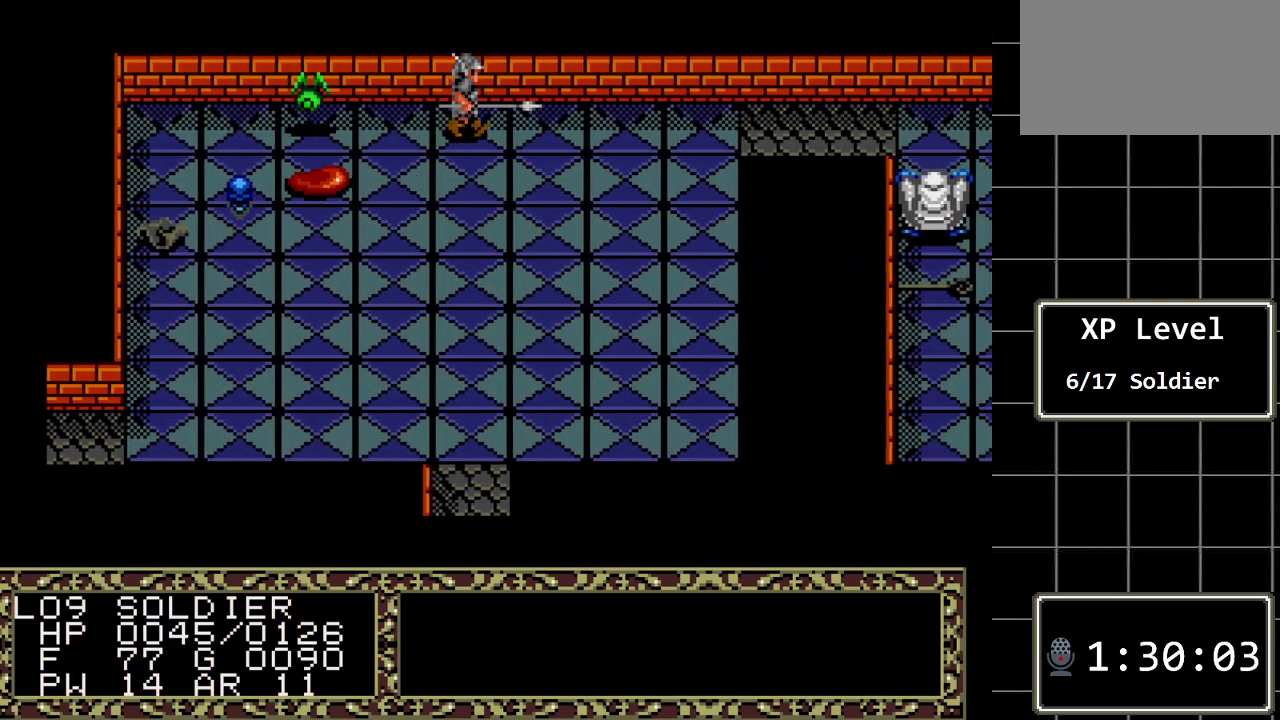
{"buttons": ["DPAD_RIGHT"], "events": []}
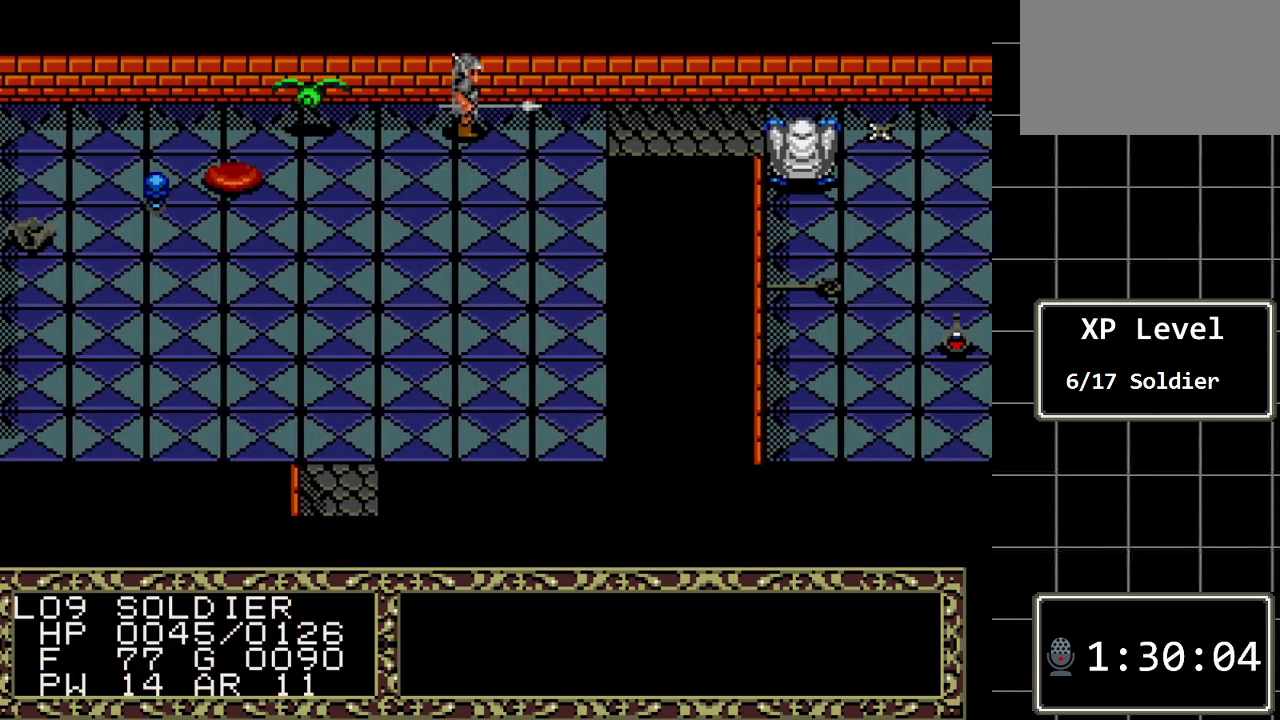
{"buttons": ["DPAD_DOWN"], "events": [[183, "DPAD_RIGHT", "up"], [250, "DPAD_DOWN", "down"]]}
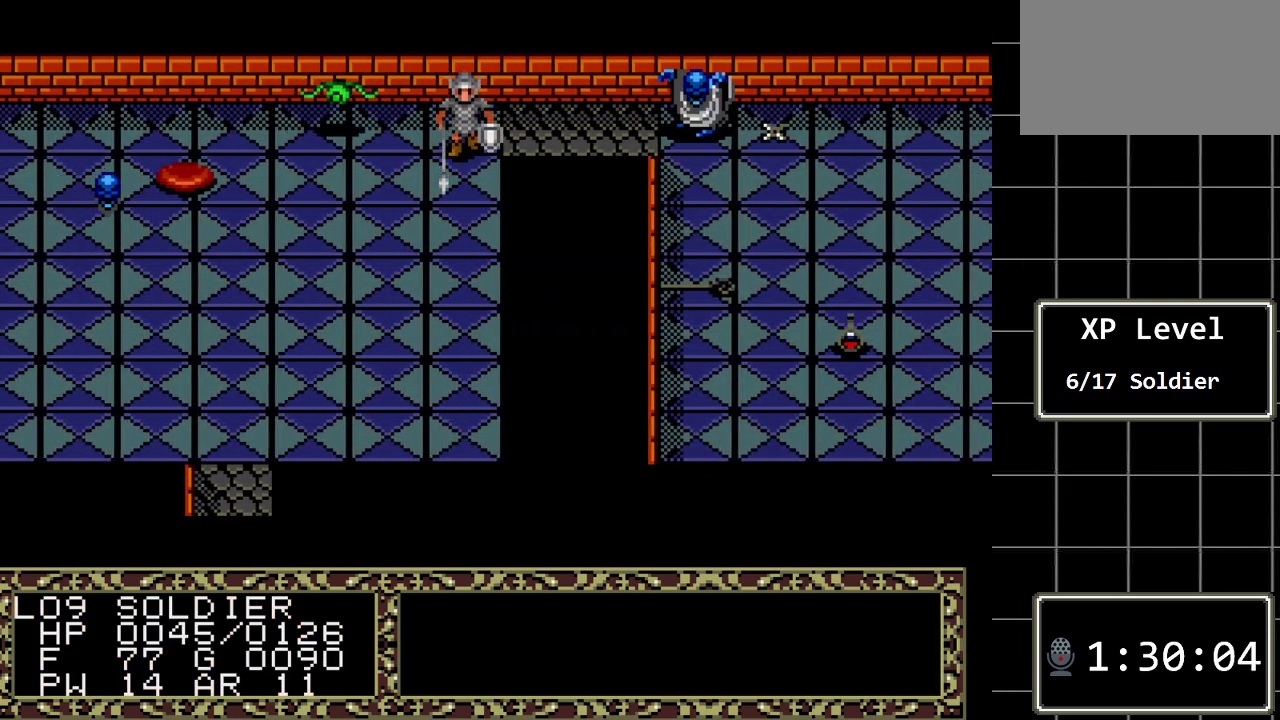
{"buttons": ["DPAD_DOWN"], "events": []}